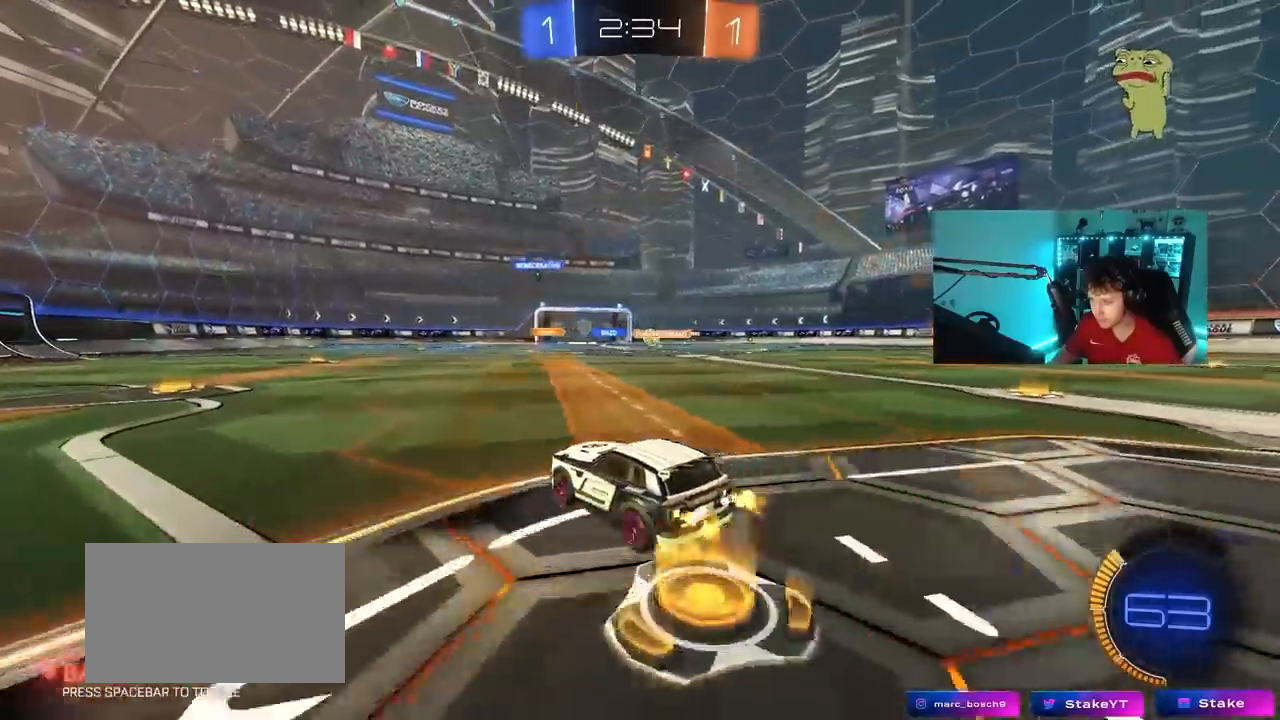
Gameplay with keyboard and mouse; each line is a JSON object with the keys and mouse buttons held at the frame after it. "events" lists presses ("down") and releases ("up") of "1", "2", "3", "4", "5", "a", "alt", "c", "caps_lock", "ctrl", "d", "e", "f", "g", "q", "r", "s", "shift", "space", "t", "tab", "v", "w", "x", "z", "mouse_left", "mouse_wheel" and "mouse_right" between this image and that frame as [ms after this image, input, new state], when the widget could be followed in between. "mouse_left", "mouse_wheel", "mouse_right" = the "left", "wheel", "right" buttons of the "mouse" list. No other keys are recorded. "wheel" means that the mouse wheel is clicked or scrolled. "mouse_move" is the direction in which the mouse moves at that frame (one of eight, or "still"), when it could be read.
{"keys": ["d", "shift", "w"], "mouse": ["left"], "mouse_move": "still", "events": [[150, "d", "down"], [150, "mouse_left", "down"], [300, "d", "up"], [383, "mouse_right", "down"], [433, "d", "down"], [433, "shift", "down"], [483, "mouse_right", "up"]]}
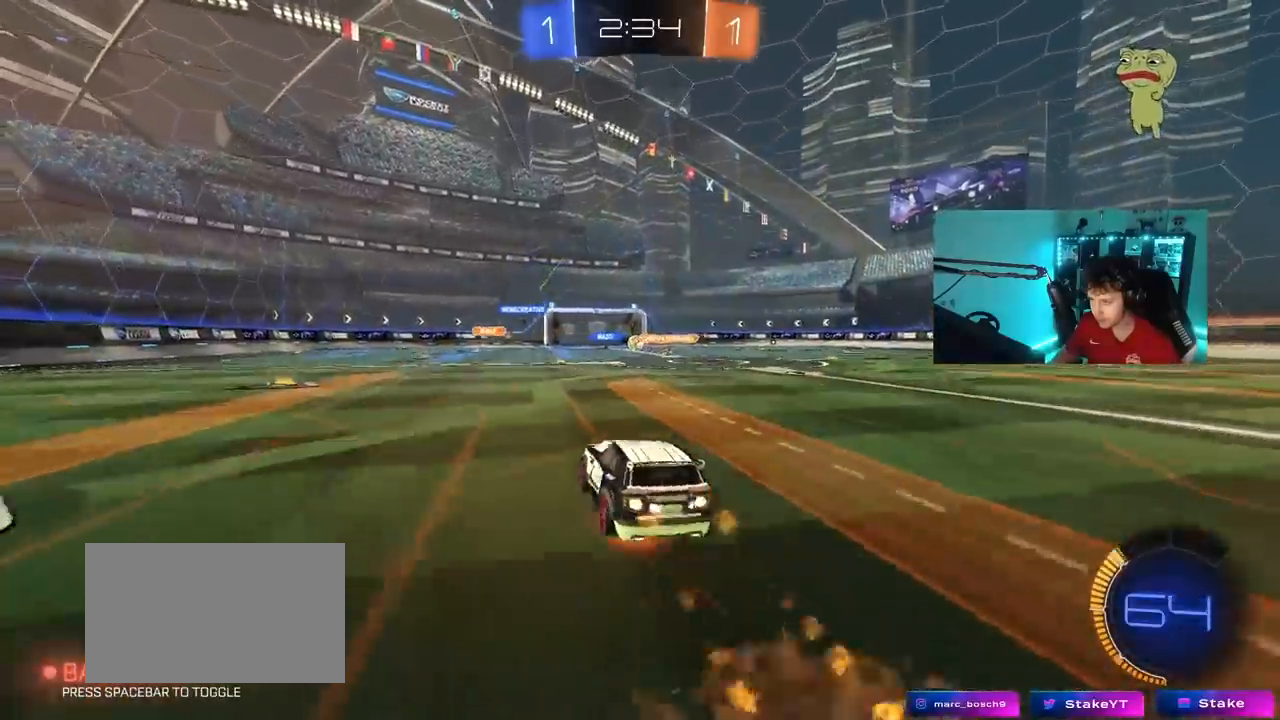
{"keys": ["d", "shift"], "mouse": [], "mouse_move": "still", "events": [[33, "mouse_right", "down"], [83, "s", "down"], [83, "w", "up"], [267, "mouse_left", "up"], [267, "mouse_right", "up"], [400, "s", "up"]]}
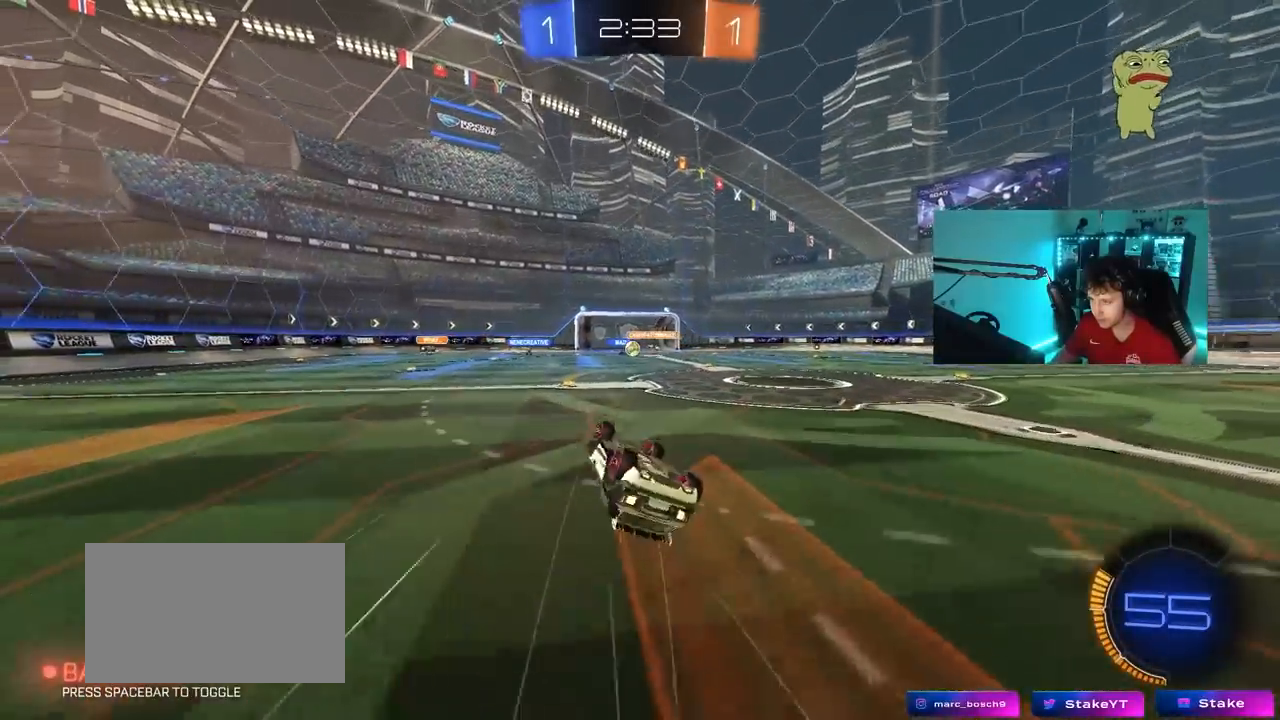
{"keys": [], "mouse": [], "mouse_move": "still", "events": [[50, "s", "down"], [317, "s", "up"], [317, "shift", "up"], [367, "d", "up"]]}
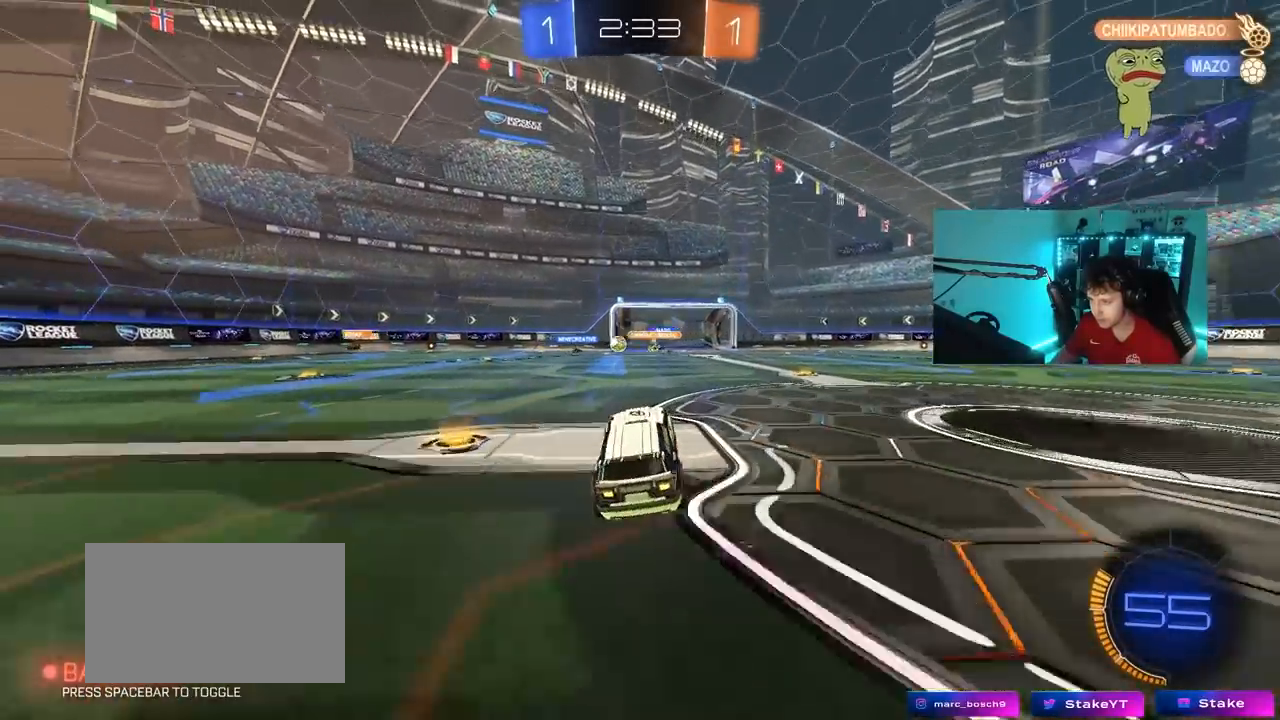
{"keys": ["w"], "mouse": [], "mouse_move": "still", "events": [[100, "w", "down"], [250, "d", "down"], [483, "d", "up"]]}
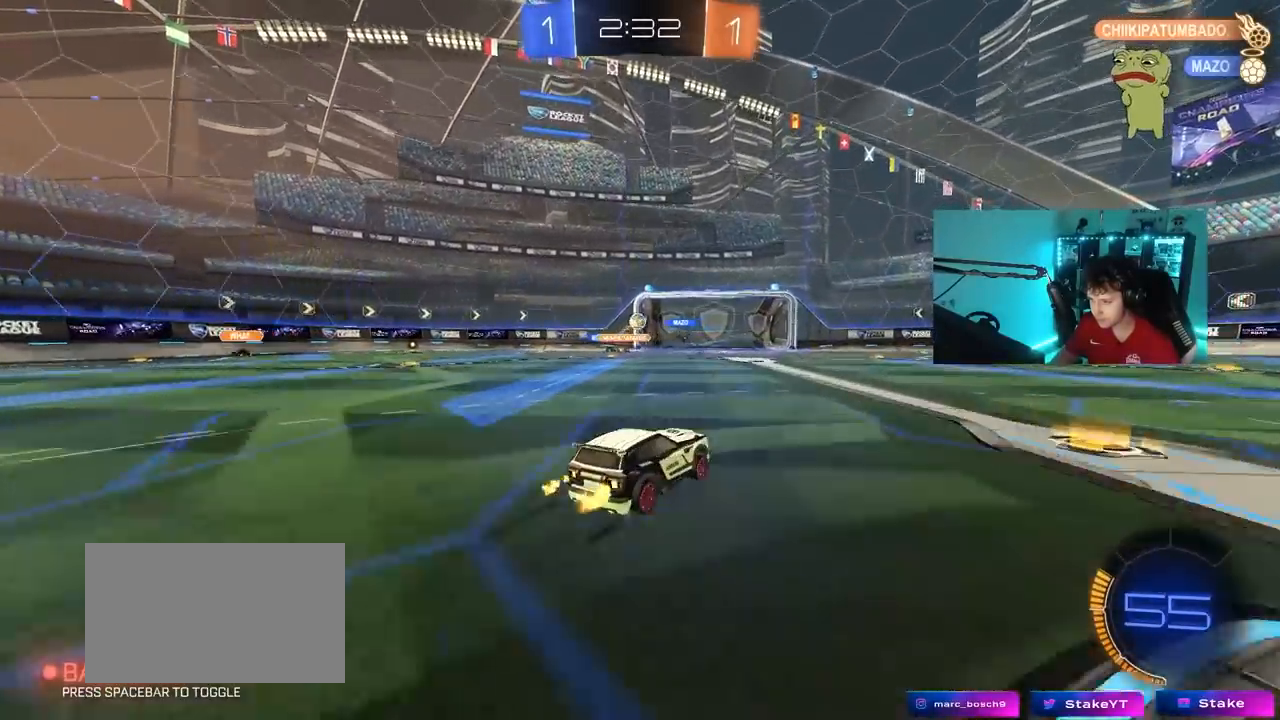
{"keys": ["s"], "mouse": [], "mouse_move": "still", "events": [[217, "a", "down"], [317, "w", "up"], [350, "s", "down"], [400, "a", "up"]]}
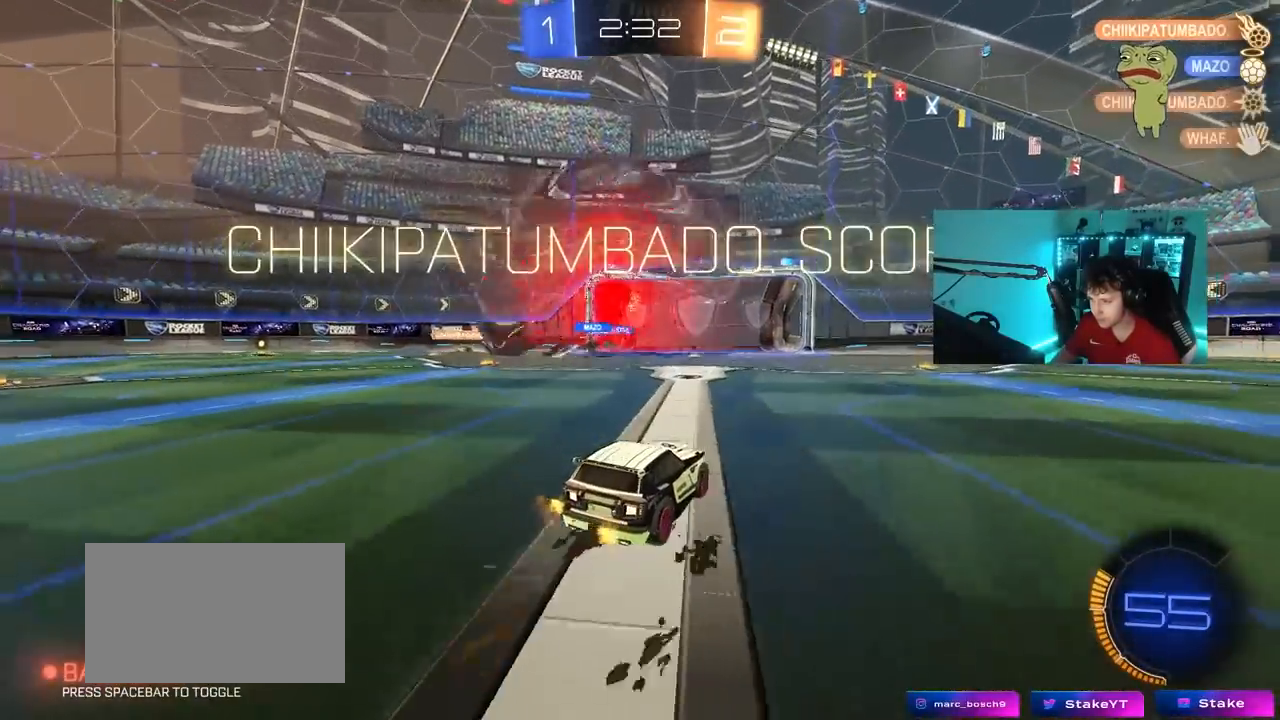
{"keys": ["d", "tab", "w"], "mouse": ["left"], "mouse_move": "still", "events": [[133, "d", "down"], [183, "s", "up"], [317, "tab", "down"], [317, "w", "down"], [467, "mouse_left", "down"]]}
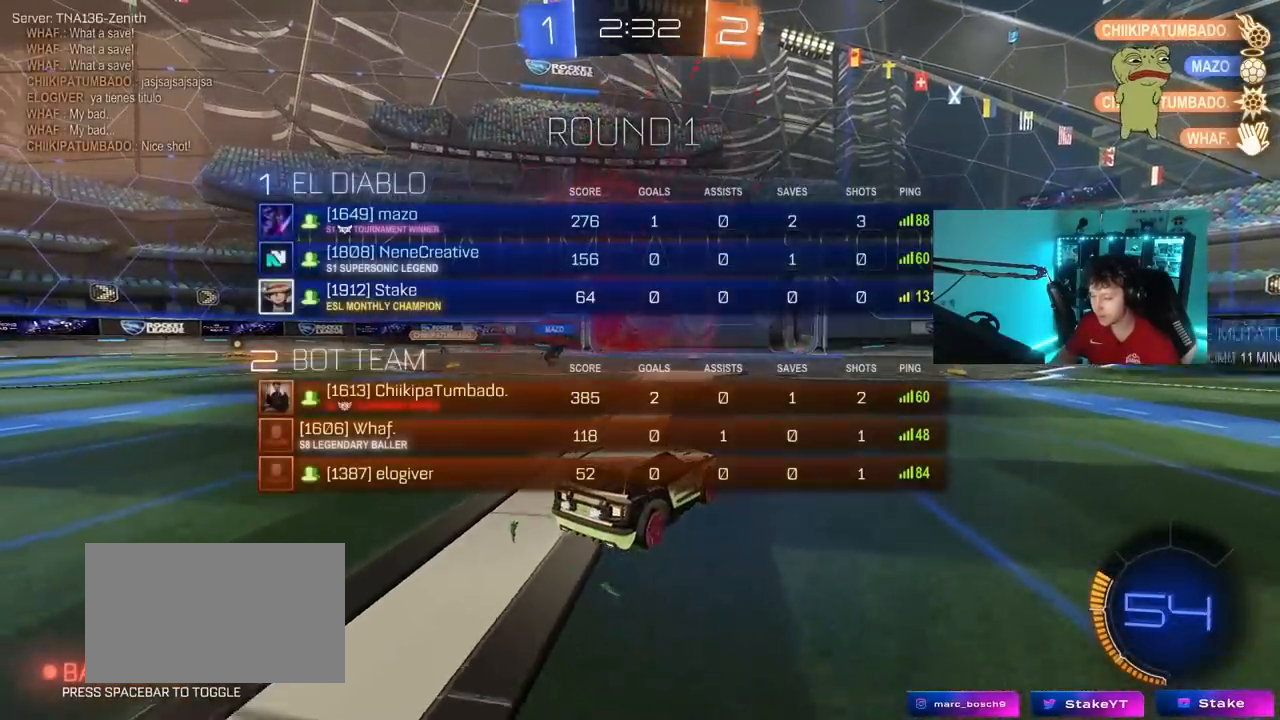
{"keys": ["d", "w"], "mouse": ["left", "right"], "mouse_move": "still", "events": [[300, "tab", "up"], [383, "d", "up"], [433, "mouse_right", "down"], [483, "d", "down"]]}
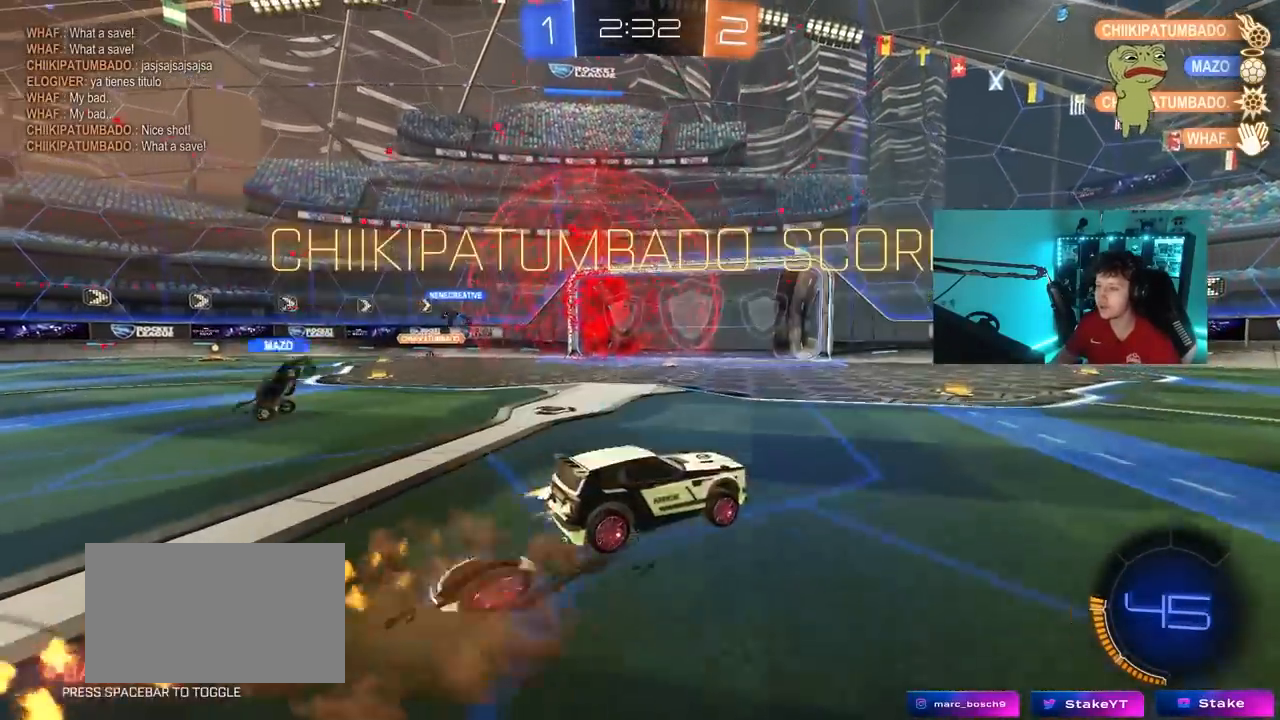
{"keys": ["d", "shift"], "mouse": ["left"], "mouse_move": "still", "events": [[33, "mouse_right", "up"], [33, "shift", "down"], [67, "mouse_right", "down"], [117, "s", "down"], [167, "w", "up"], [217, "space", "down"], [317, "mouse_right", "up"], [400, "space", "up"], [500, "s", "up"]]}
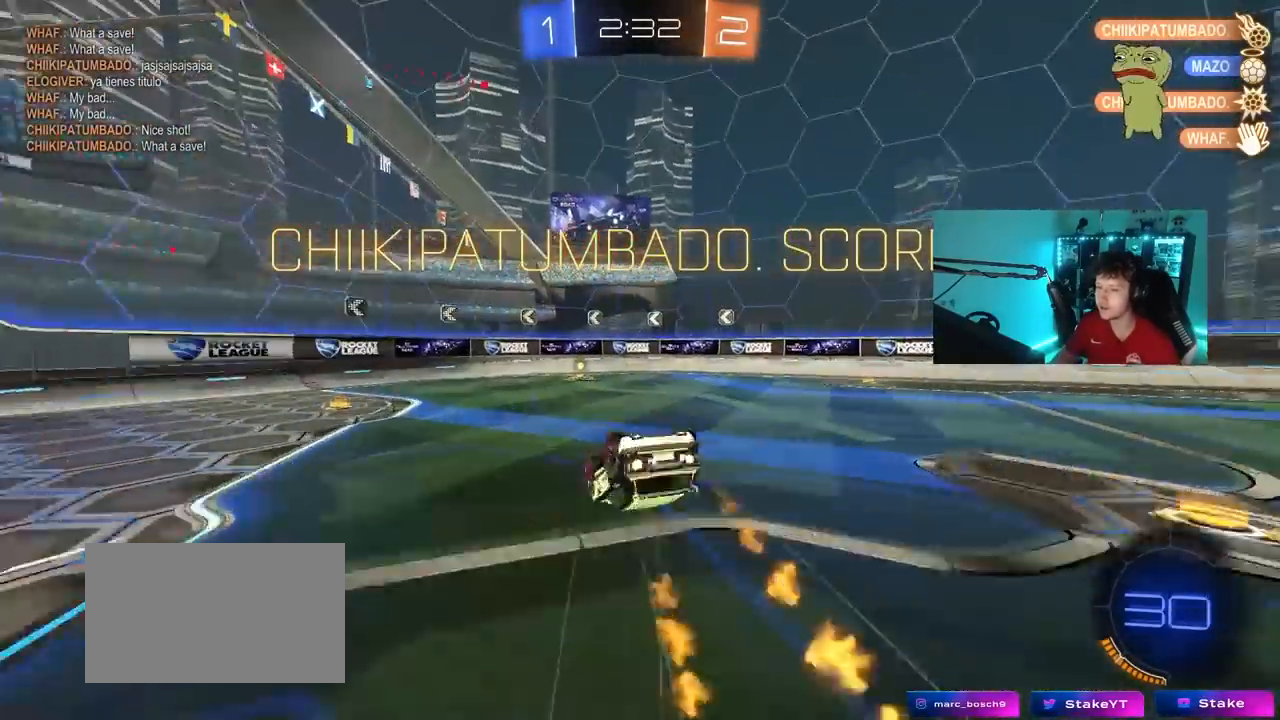
{"keys": [], "mouse": [], "mouse_move": "still", "events": [[100, "mouse_left", "up"], [100, "s", "down"], [333, "a", "down"], [333, "d", "up"], [333, "shift", "up"], [417, "s", "up"], [467, "a", "up"]]}
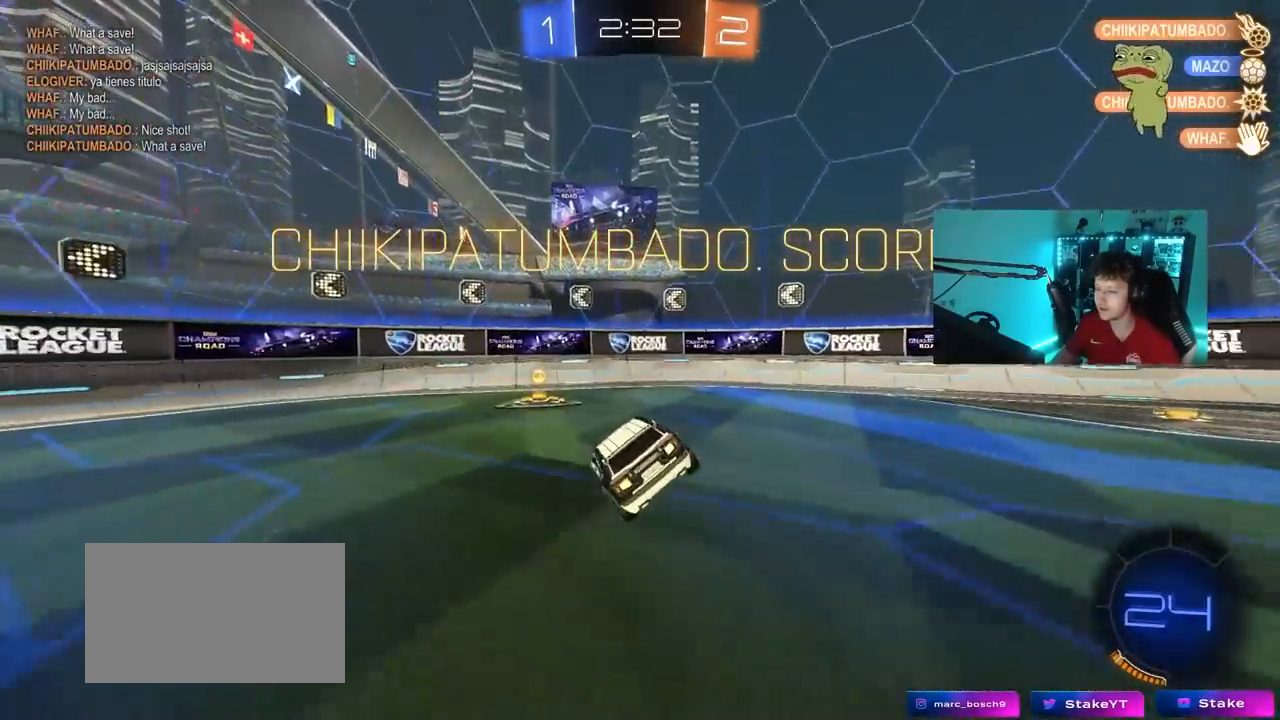
{"keys": ["a", "s", "shift"], "mouse": ["left", "right"], "mouse_move": "still", "events": [[100, "w", "down"], [150, "a", "down"], [250, "mouse_left", "down"], [300, "mouse_right", "down"], [300, "w", "up"], [383, "shift", "down"], [433, "s", "down"]]}
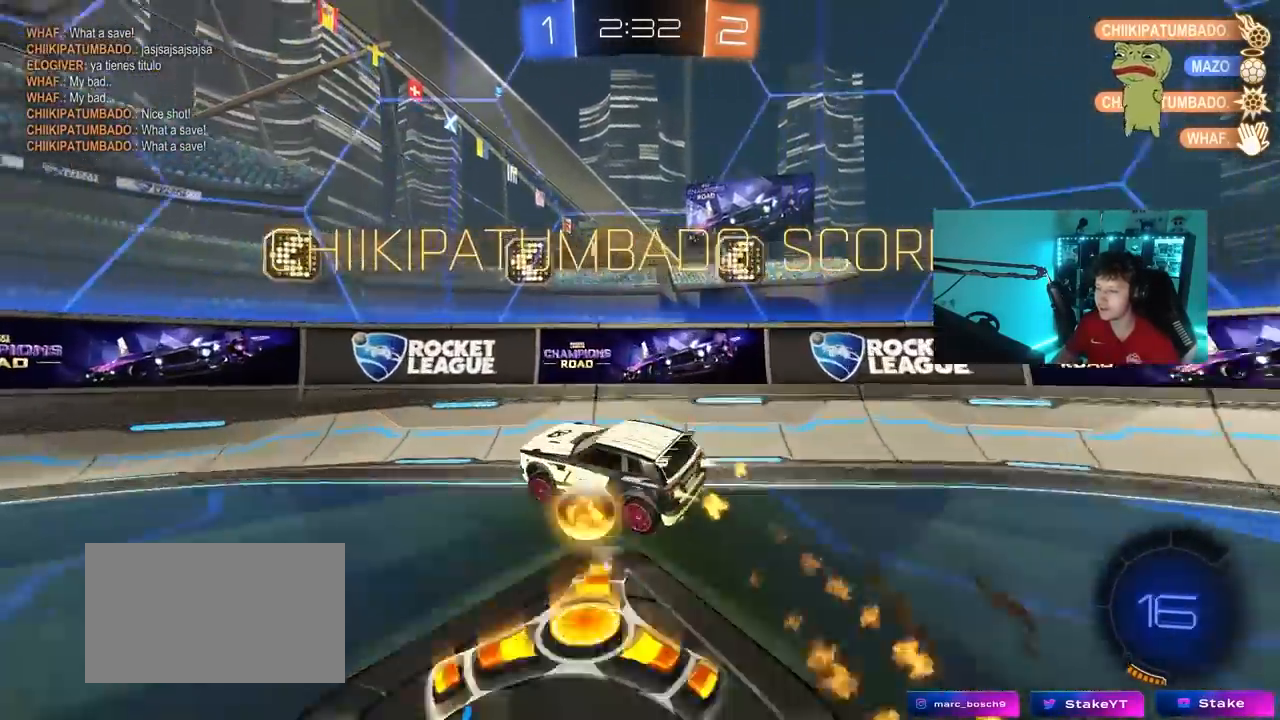
{"keys": ["a", "shift"], "mouse": ["left", "right"], "mouse_move": "still", "events": [[33, "mouse_right", "up"], [67, "s", "up"], [67, "shift", "up"], [117, "a", "up"], [167, "d", "down"], [217, "mouse_right", "down"], [217, "w", "down"], [300, "d", "up"], [350, "mouse_right", "up"], [400, "mouse_right", "down"], [500, "a", "down"], [500, "shift", "down"], [500, "w", "up"]]}
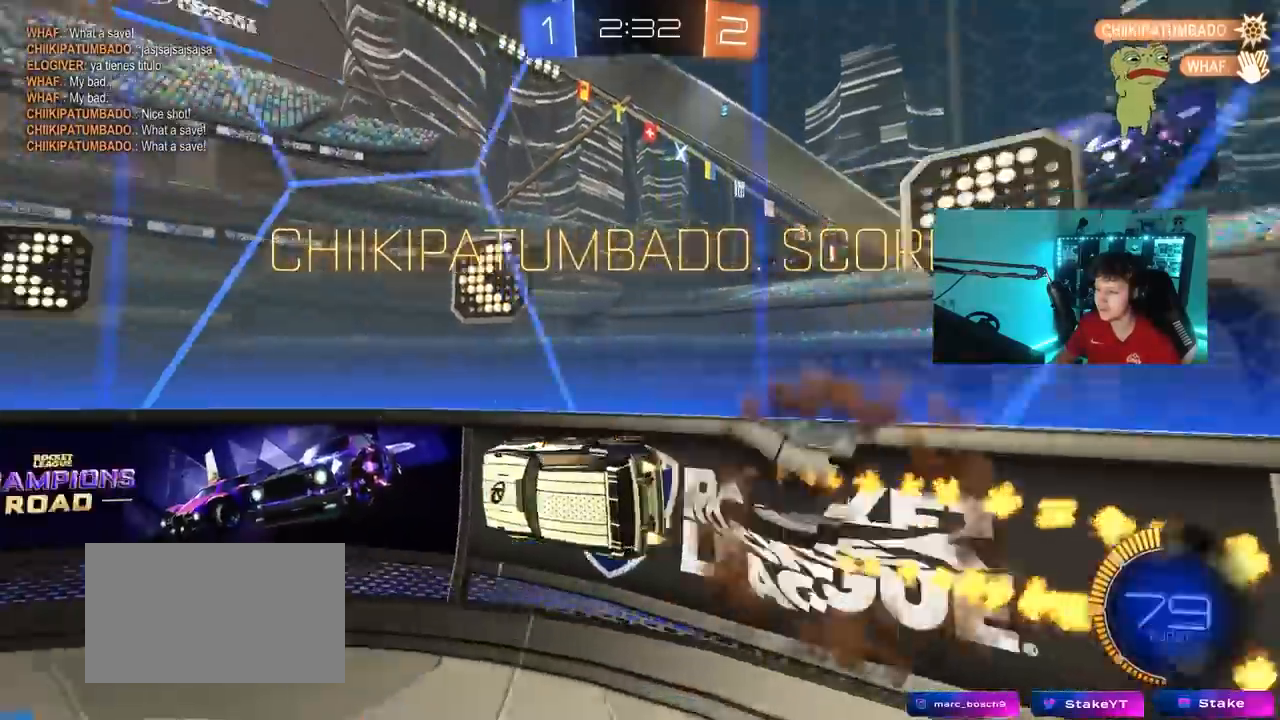
{"keys": ["shift", "w"], "mouse": ["left"], "mouse_move": "still", "events": [[50, "mouse_right", "up"], [83, "a", "up"], [83, "d", "down"], [83, "w", "down"], [133, "mouse_right", "down"], [183, "shift", "up"], [233, "shift", "down"], [283, "mouse_right", "up"], [317, "mouse_right", "down"], [467, "d", "up"], [467, "mouse_right", "up"]]}
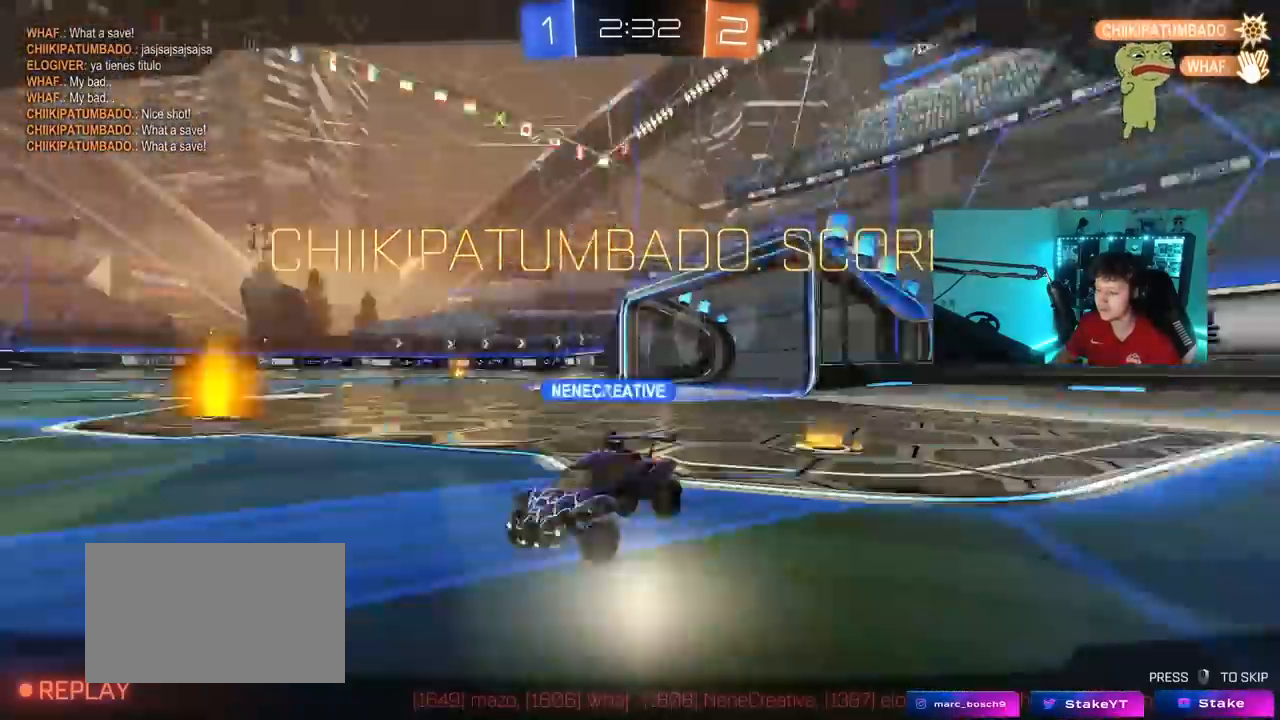
{"keys": [], "mouse": [], "mouse_move": "still", "events": [[67, "d", "down"], [67, "mouse_right", "down"], [200, "mouse_right", "up"], [250, "mouse_right", "down"], [333, "d", "up"], [383, "mouse_left", "up"], [383, "mouse_right", "up"], [383, "shift", "up"], [383, "w", "up"]]}
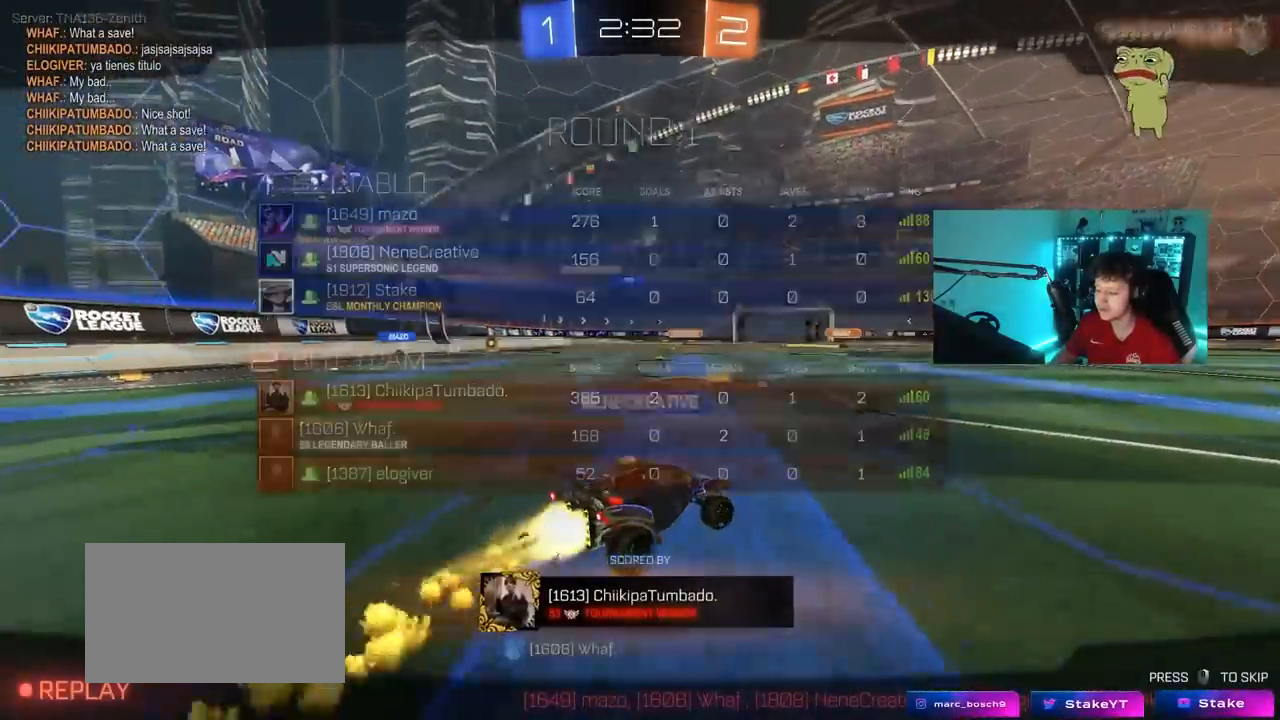
{"keys": ["tab"], "mouse": ["right"], "mouse_move": "still", "events": [[33, "tab", "down"], [317, "mouse_right", "down"]]}
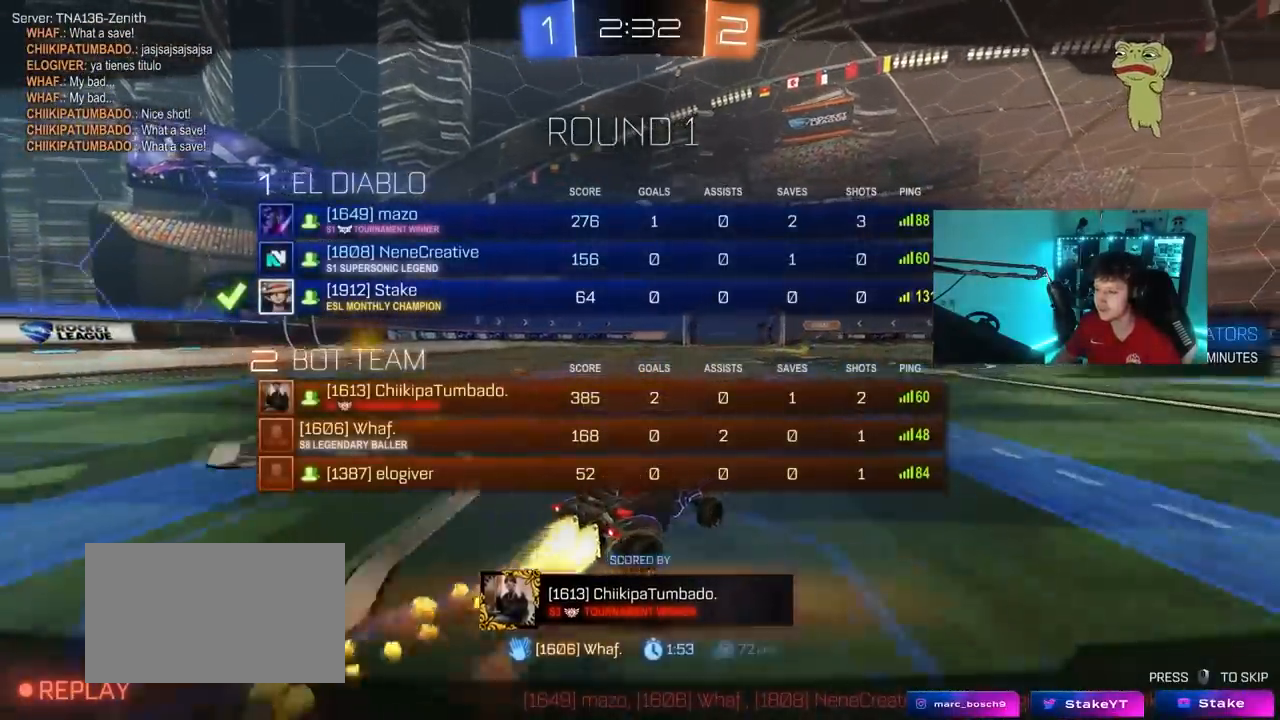
{"keys": [], "mouse": ["right"], "mouse_move": "still", "events": [[50, "mouse_right", "up"], [83, "mouse_right", "down"], [283, "tab", "up"], [317, "mouse_right", "up"], [467, "mouse_right", "down"]]}
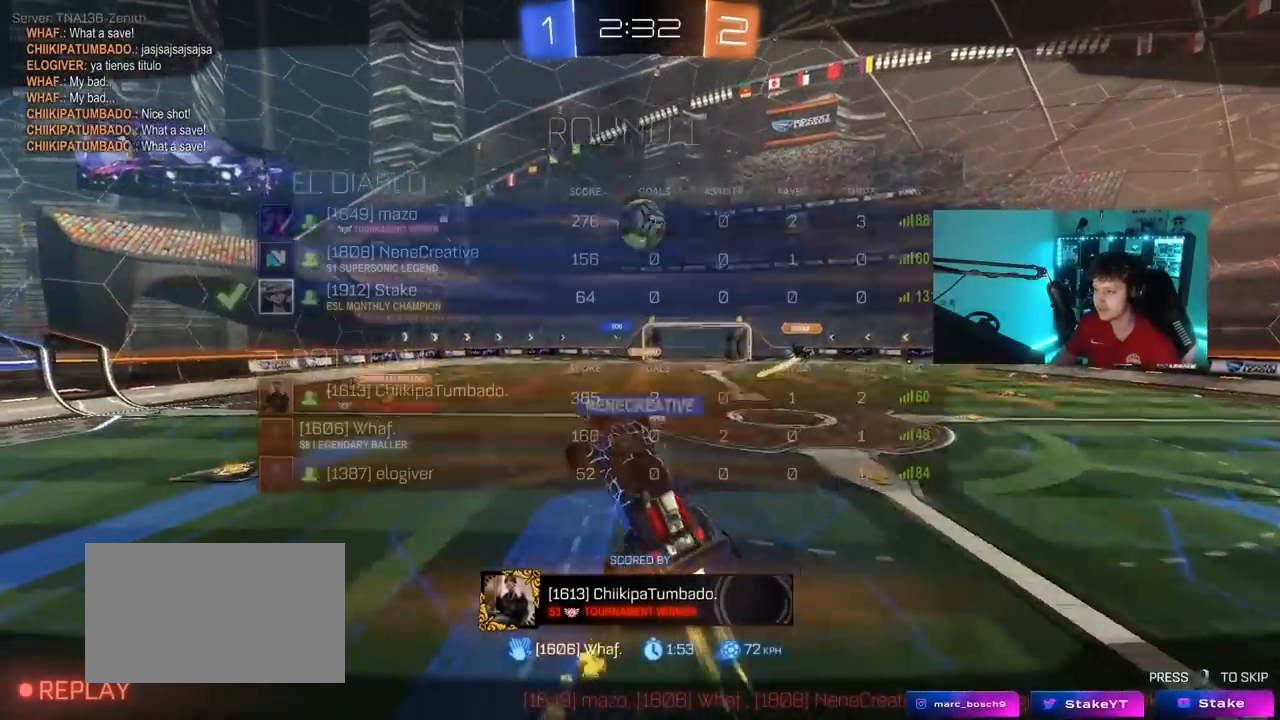
{"keys": ["tab"], "mouse": [], "mouse_move": "still", "events": [[17, "tab", "down"], [200, "mouse_right", "up"]]}
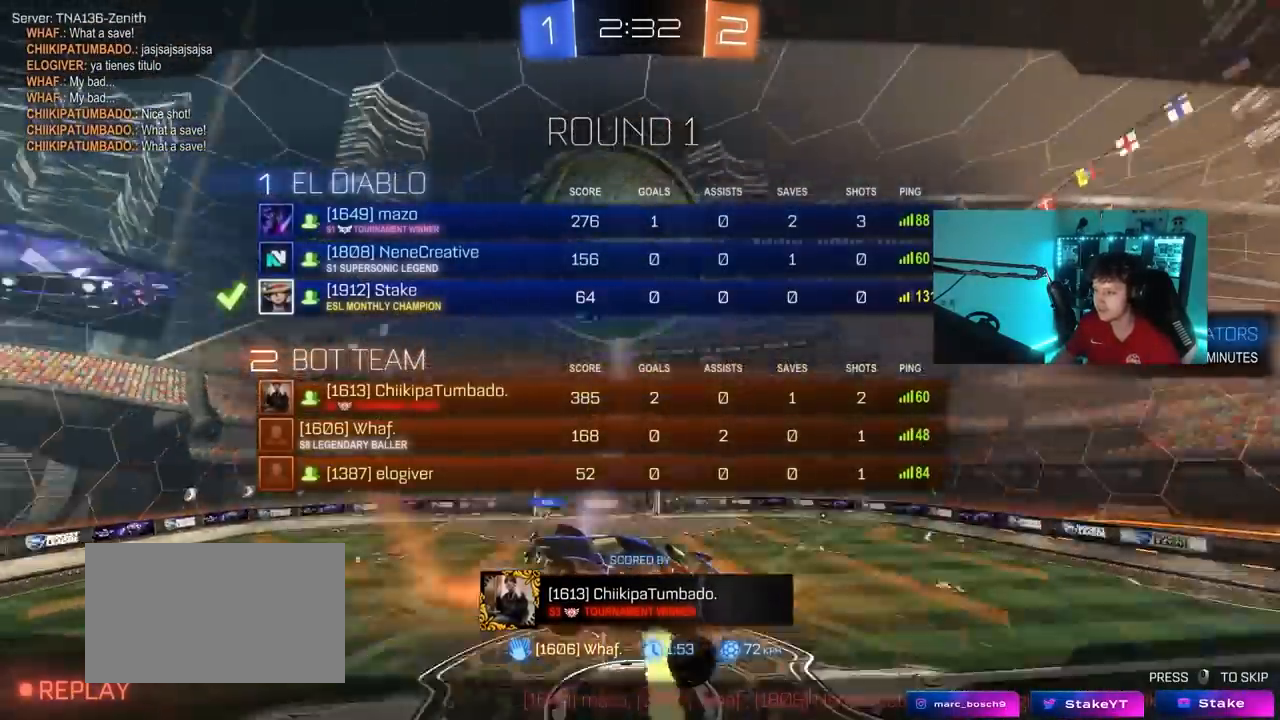
{"keys": [], "mouse": ["right"], "mouse_move": "still", "events": [[83, "tab", "up"], [500, "mouse_right", "down"]]}
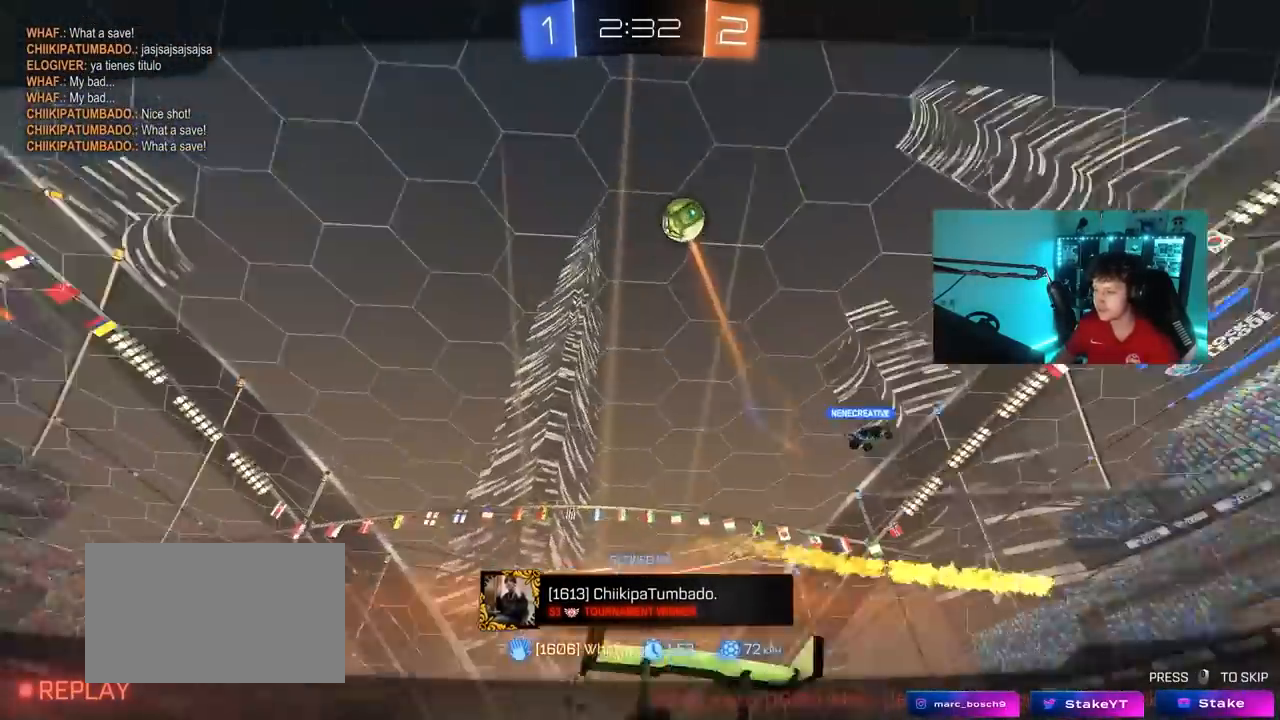
{"keys": [], "mouse": [], "mouse_move": "still", "events": [[233, "mouse_right", "up"]]}
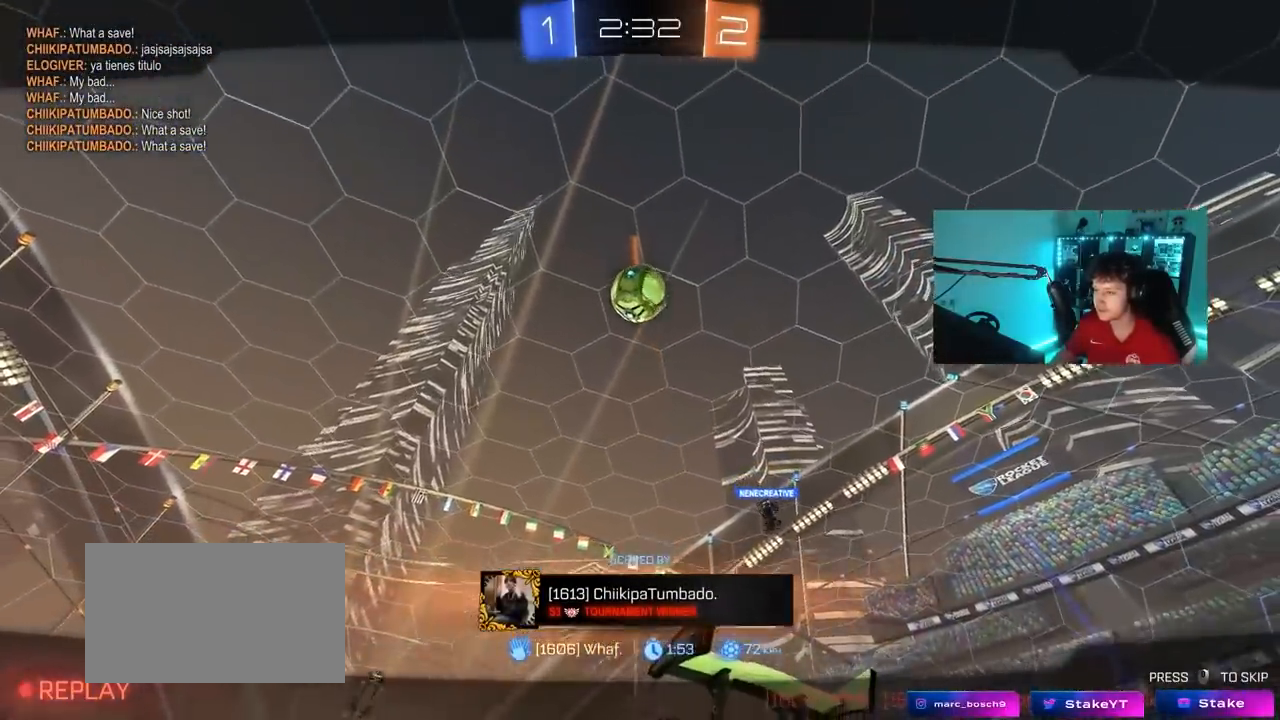
{"keys": [], "mouse": [], "mouse_move": "still", "events": []}
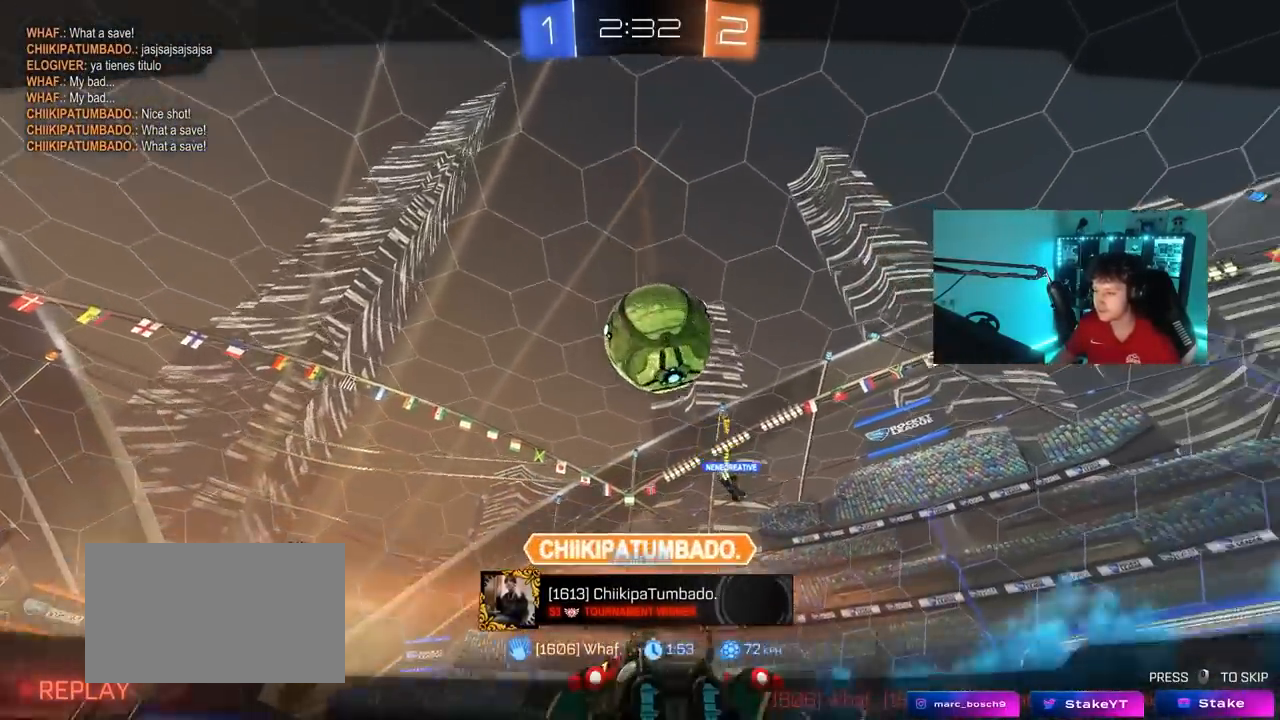
{"keys": [], "mouse": [], "mouse_move": "still", "events": []}
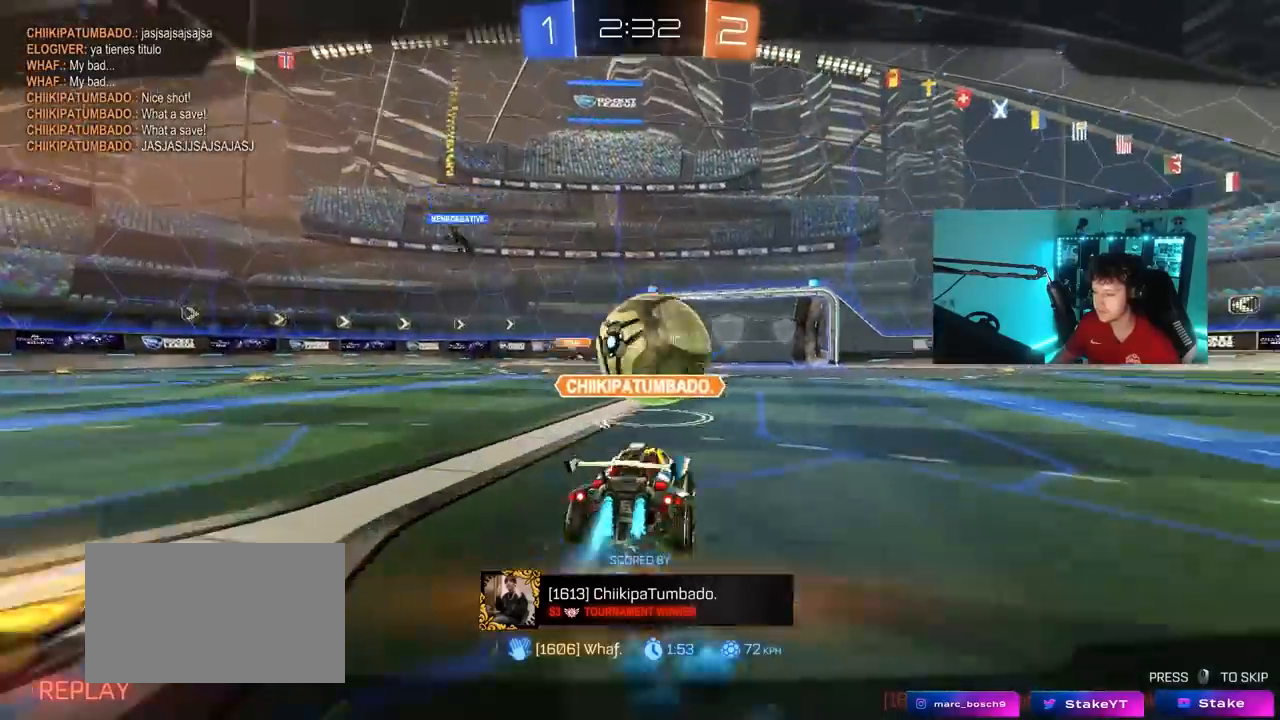
{"keys": [], "mouse": [], "mouse_move": "still", "events": []}
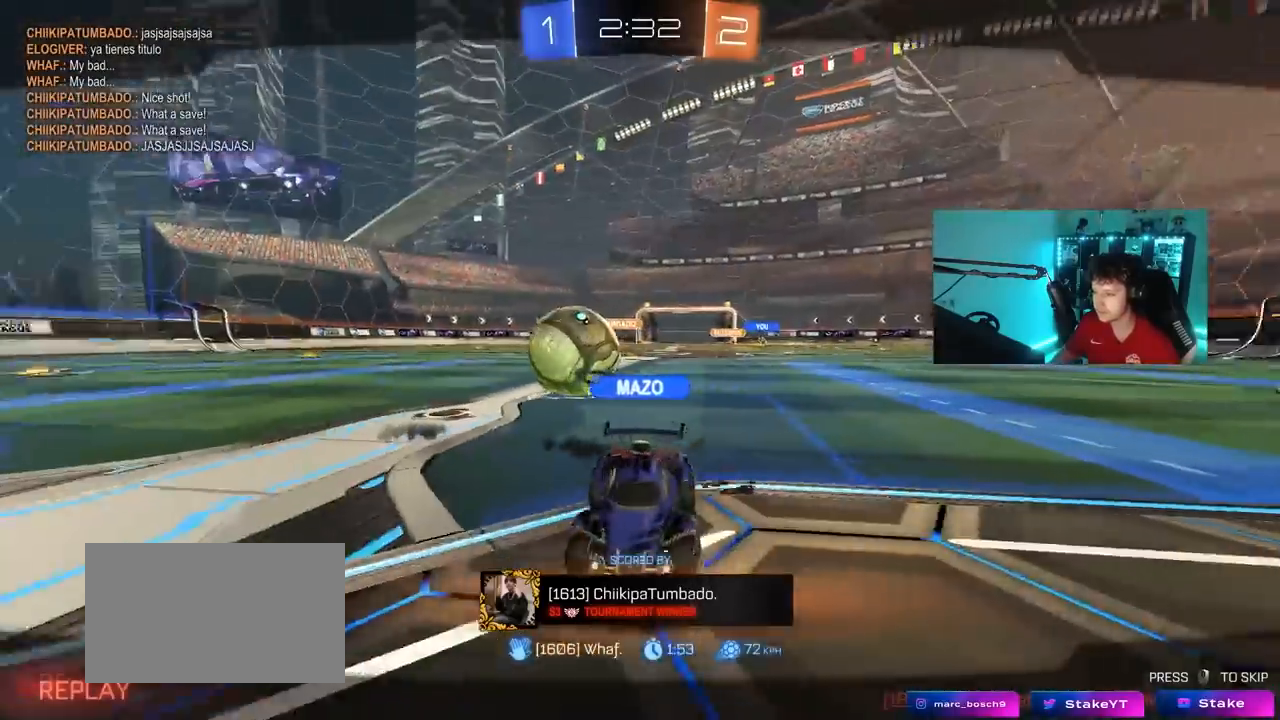
{"keys": [], "mouse": [], "mouse_move": "still", "events": []}
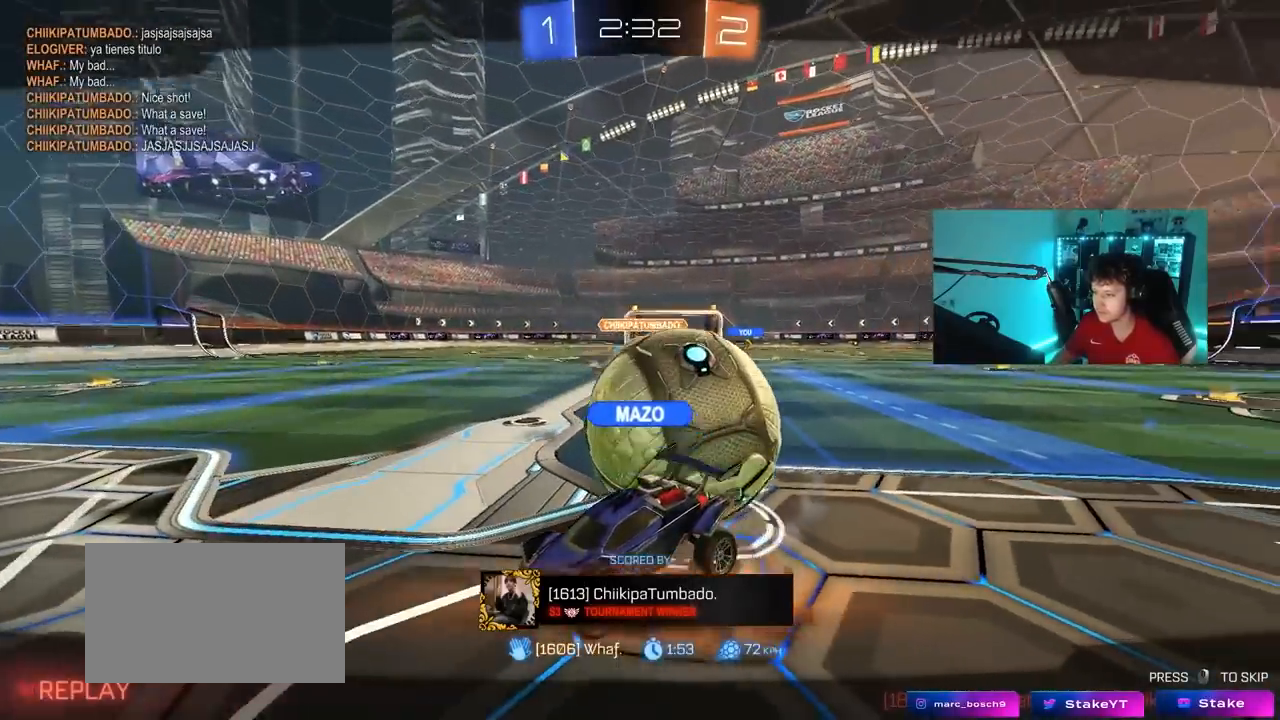
{"keys": [], "mouse": [], "mouse_move": "still", "events": []}
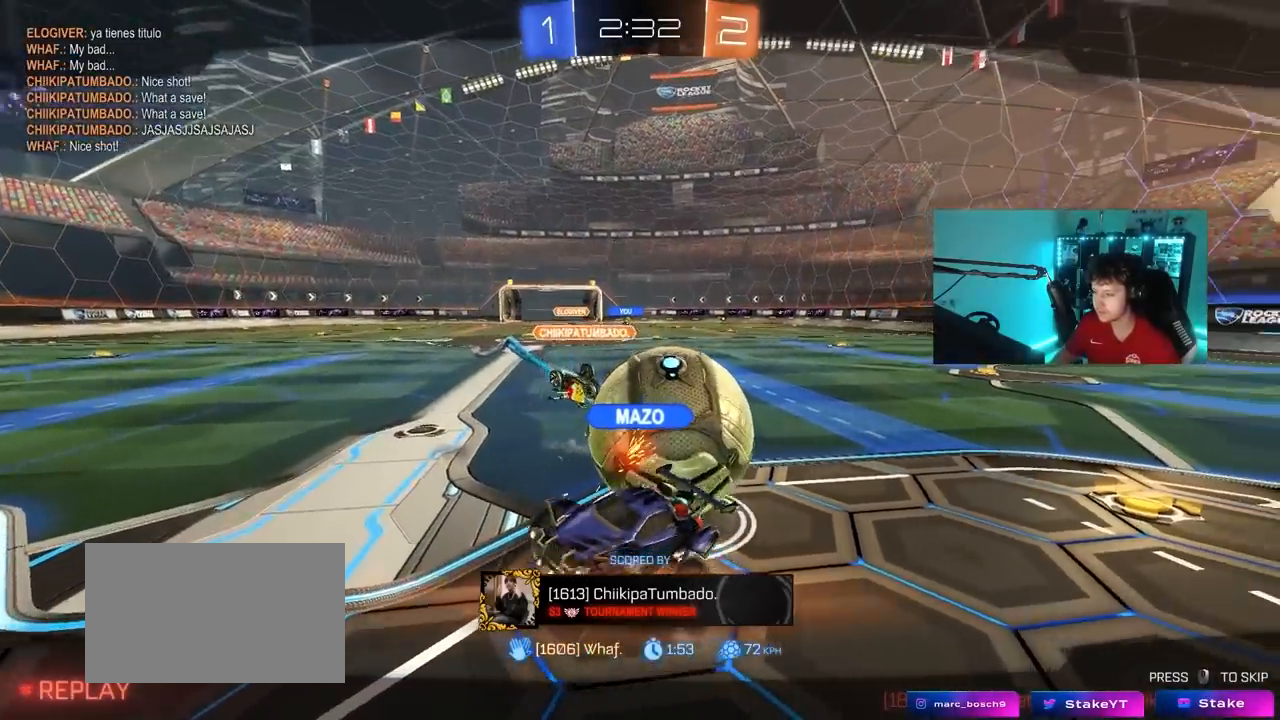
{"keys": [], "mouse": [], "mouse_move": "still", "events": []}
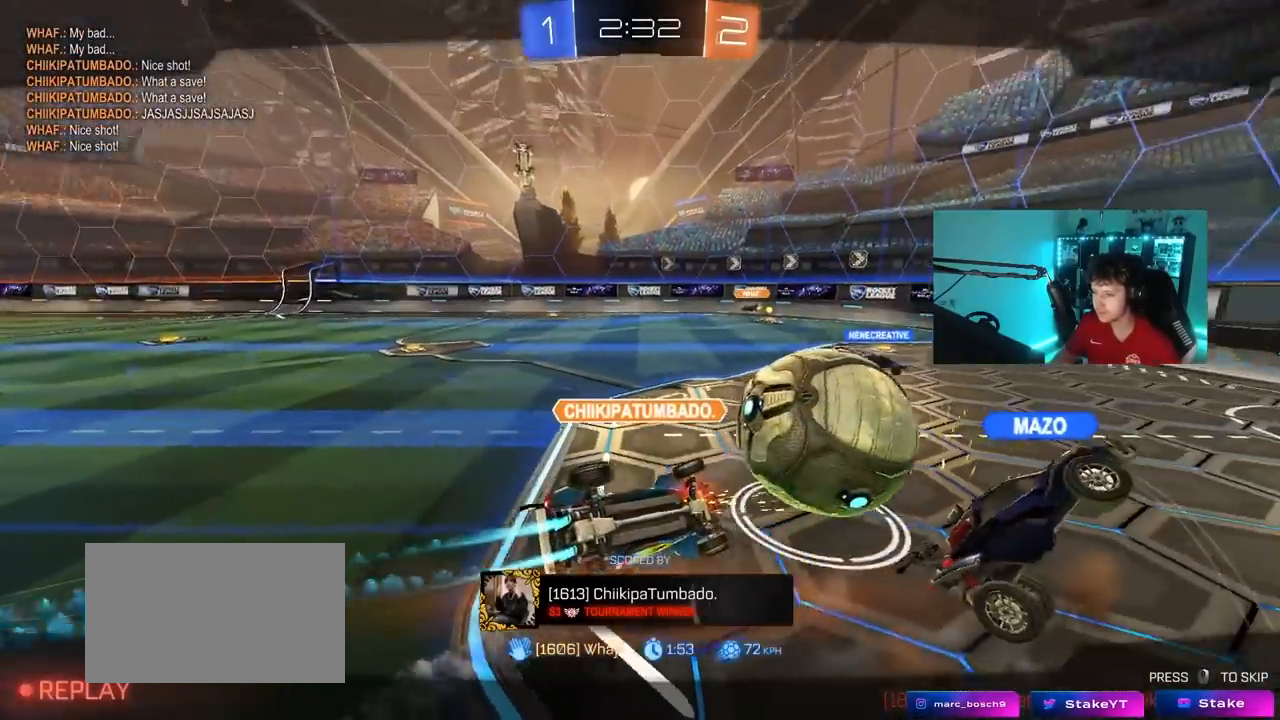
{"keys": [], "mouse": [], "mouse_move": "still", "events": []}
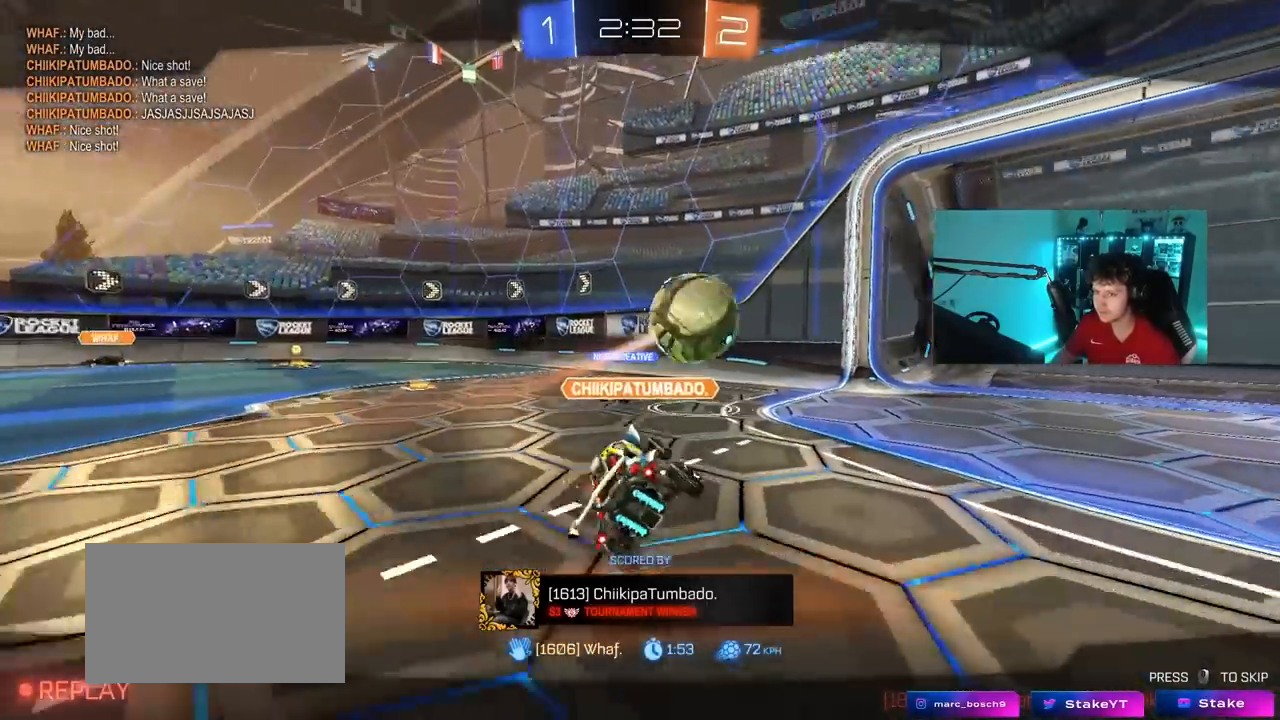
{"keys": [], "mouse": ["right"], "mouse_move": "still", "events": [[500, "mouse_right", "down"]]}
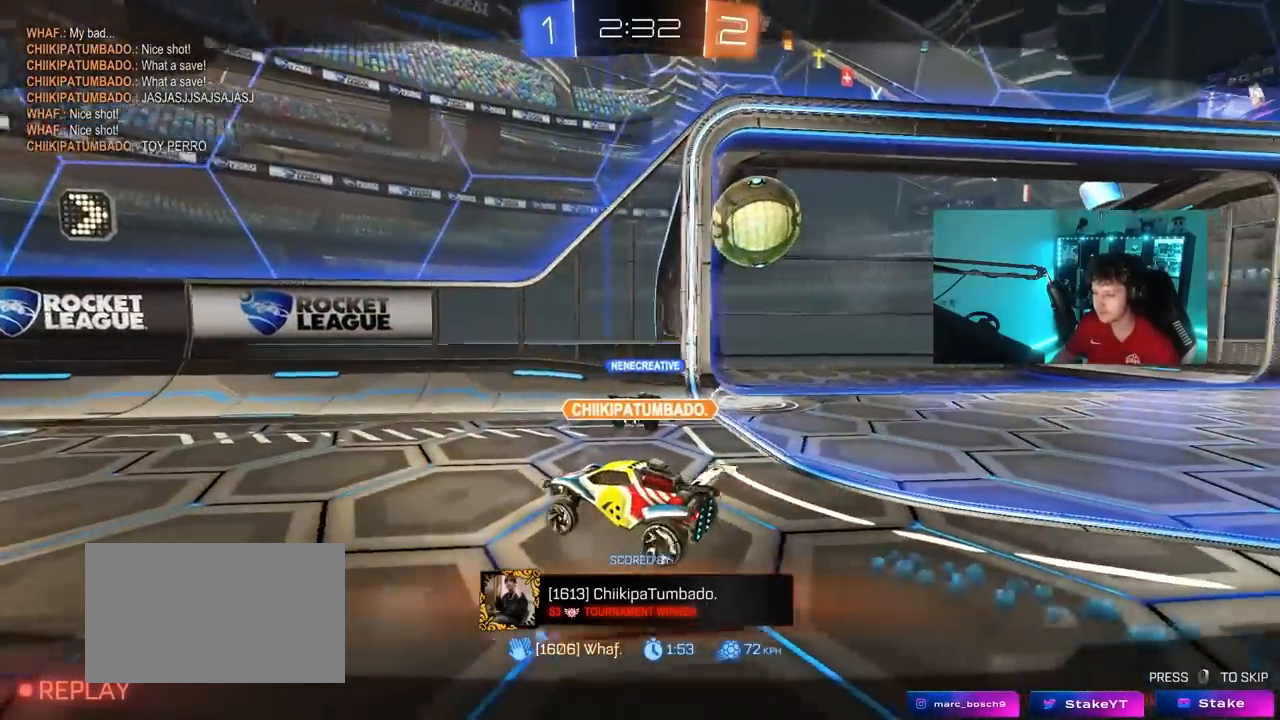
{"keys": [], "mouse": [], "mouse_move": "still", "events": [[133, "mouse_right", "up"], [233, "mouse_right", "down"], [367, "mouse_right", "up"]]}
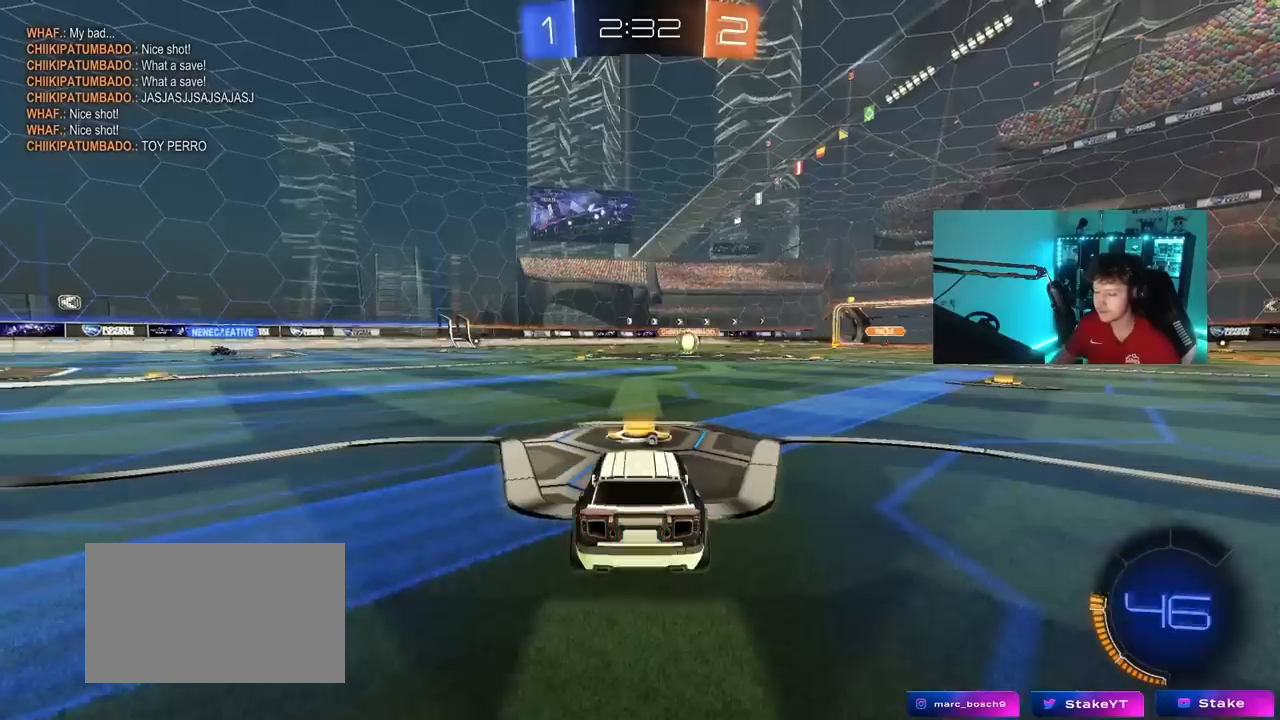
{"keys": [], "mouse": [], "mouse_move": "still", "events": [[100, "tab", "down"], [383, "tab", "up"]]}
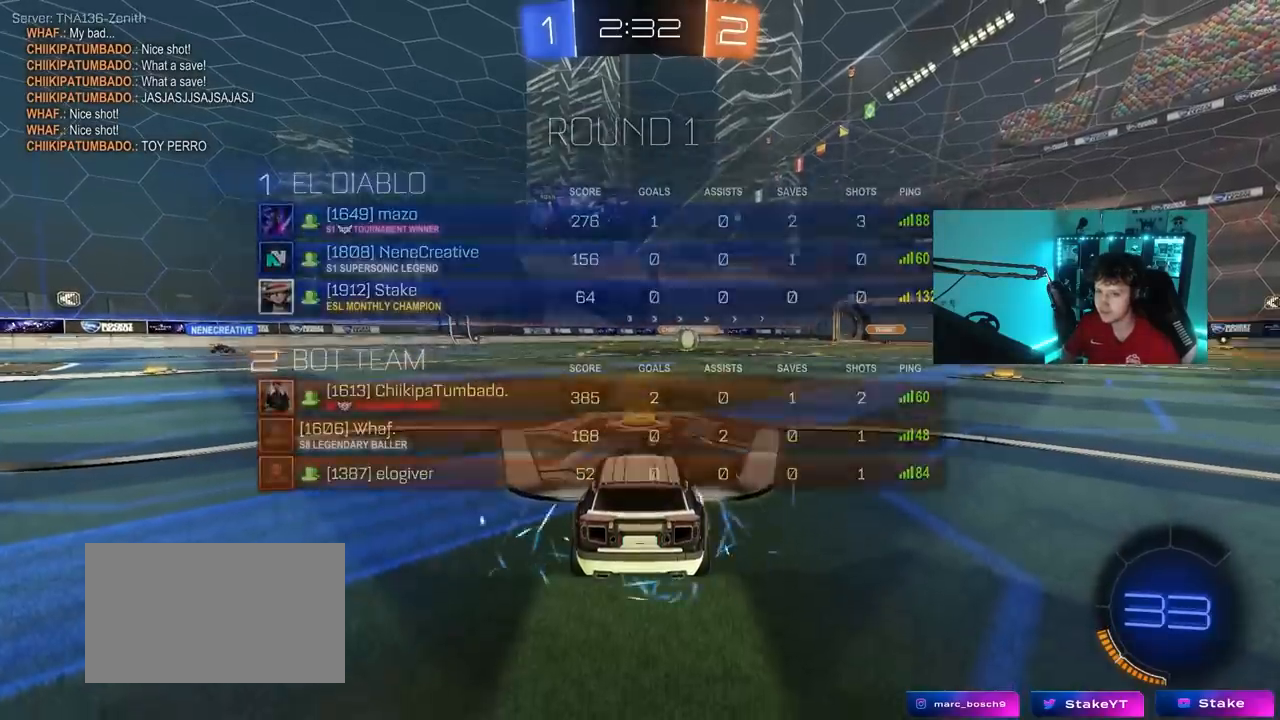
{"keys": [], "mouse": [], "mouse_move": "still", "events": []}
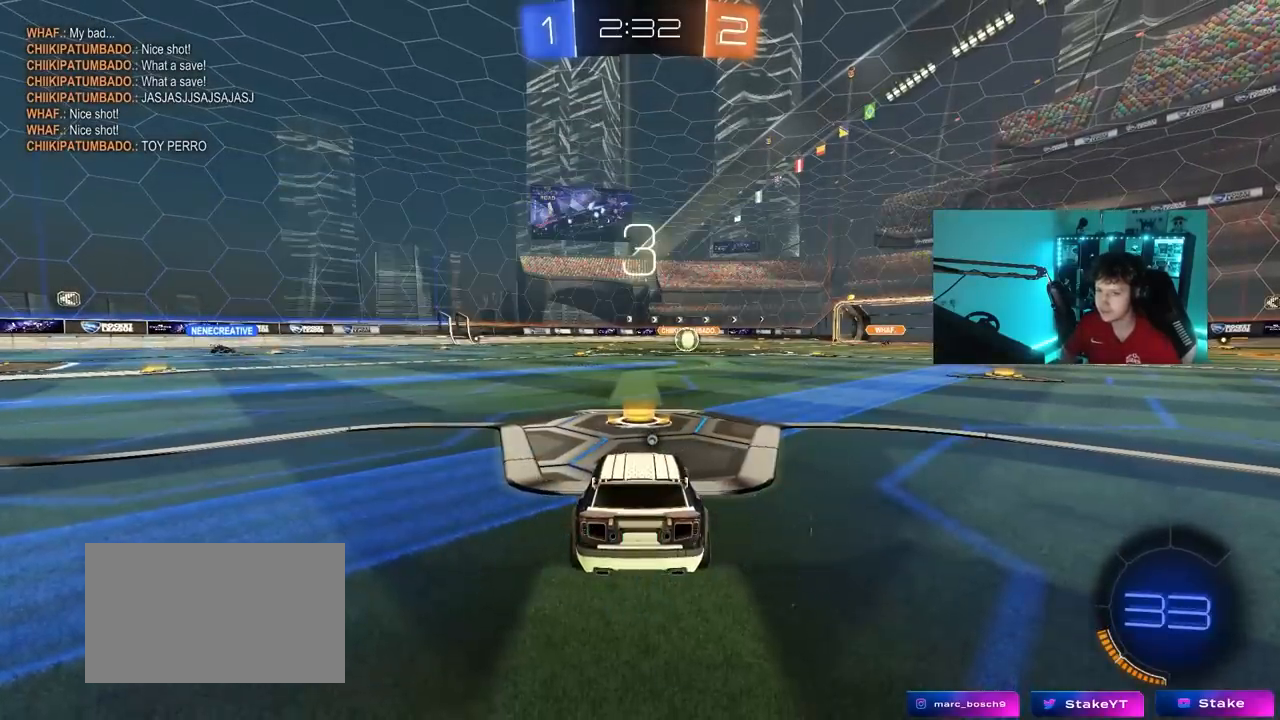
{"keys": ["x", "z"], "mouse": [], "mouse_move": "still", "events": [[367, "z", "down"], [467, "x", "down"]]}